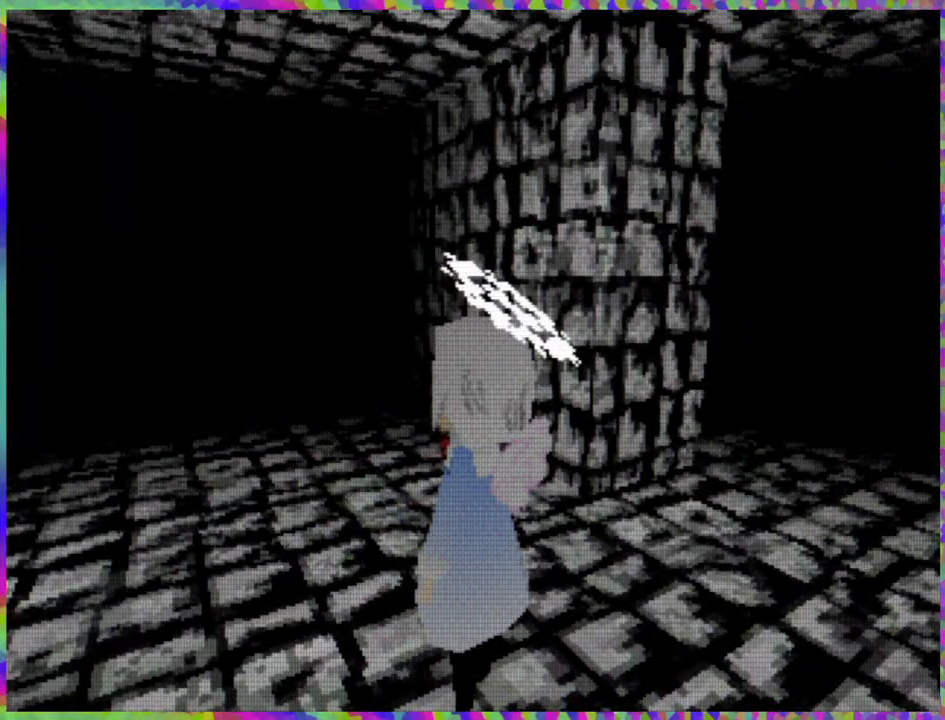
Gameplay with a controller (Nintendo layout); each line is a JSON object with the inputs held at the frame after it. "events" lists button and stick changes between this image and that frame as [ms after this image, input, new state], when the widget could be followed in between. Not read: L3 R3 Z left_stick.
{"buttons": ["DPAD_UP"], "right_stick": "center", "events": [[83, "DPAD_UP", "down"]]}
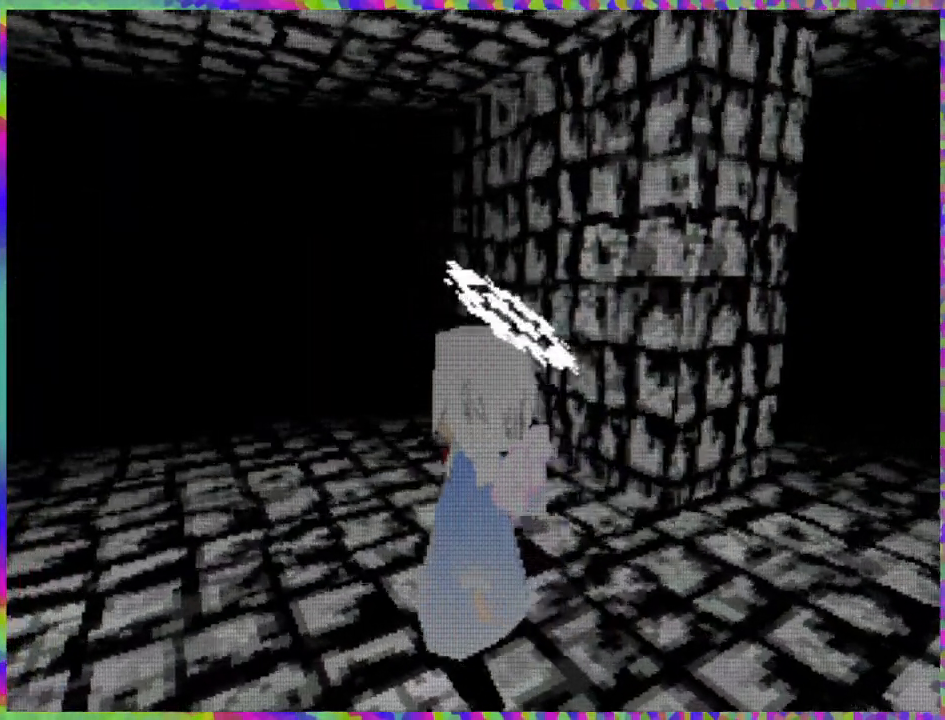
{"buttons": ["DPAD_UP"], "right_stick": "center", "events": [[117, "DPAD_RIGHT", "down"], [500, "DPAD_RIGHT", "up"]]}
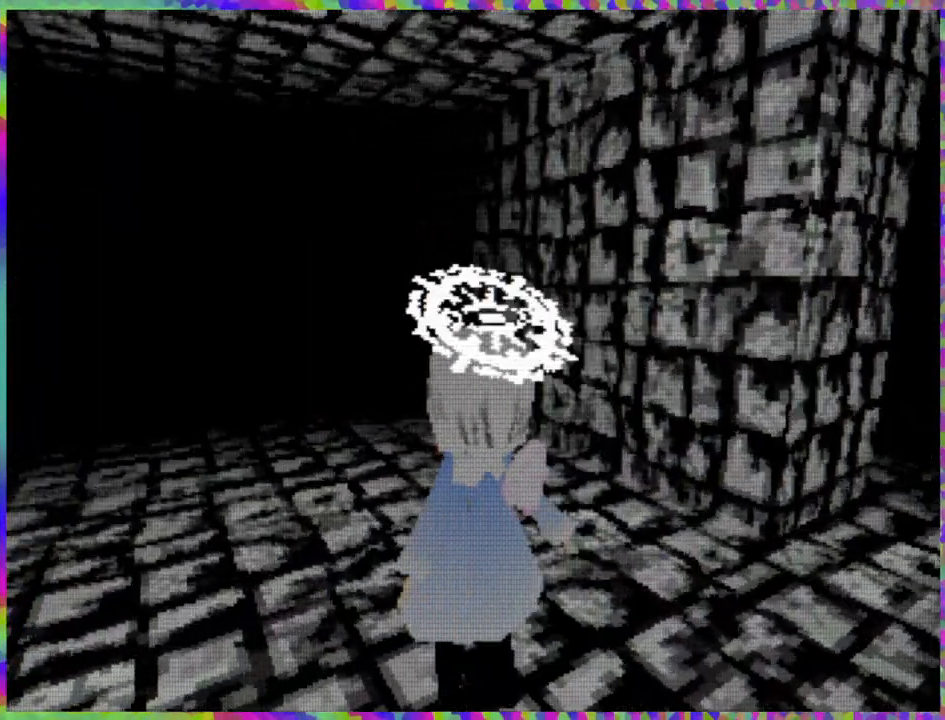
{"buttons": ["DPAD_UP"], "right_stick": "center", "events": []}
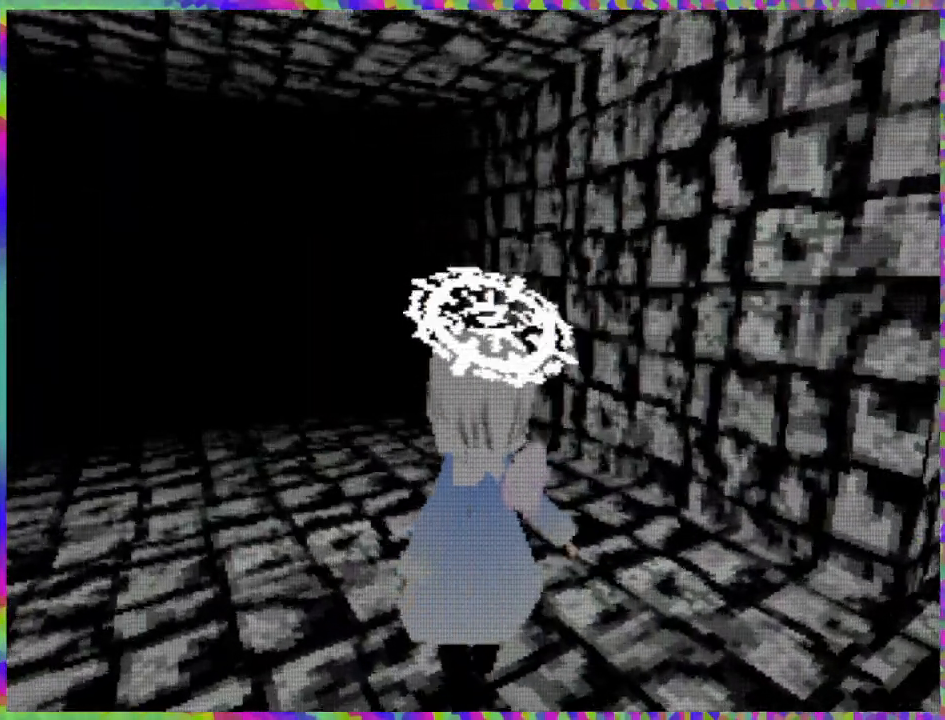
{"buttons": ["DPAD_UP"], "right_stick": "center", "events": []}
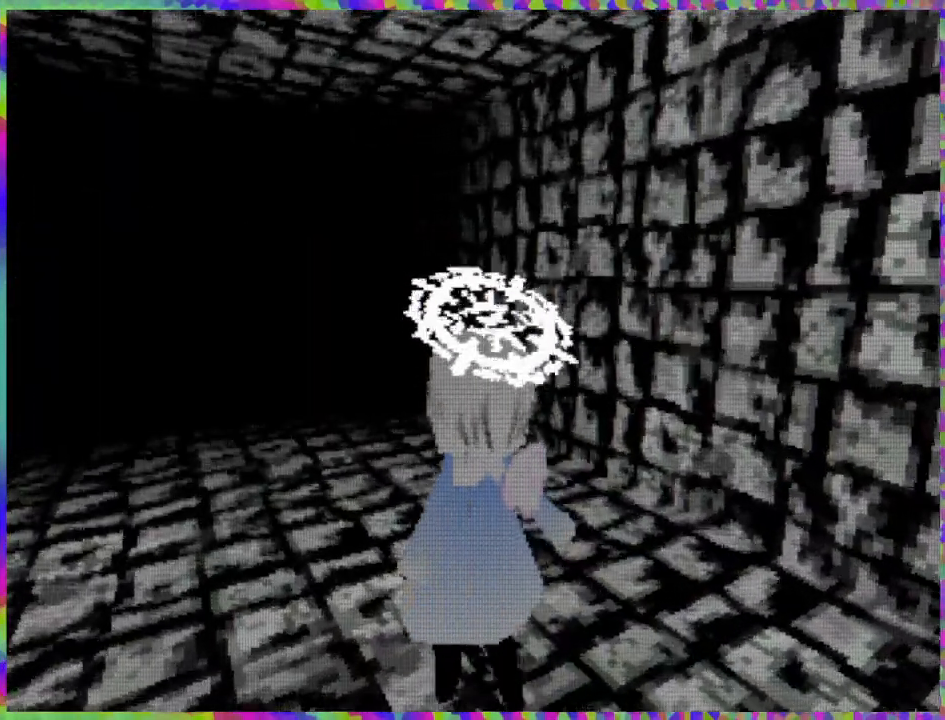
{"buttons": ["DPAD_UP"], "right_stick": "center", "events": []}
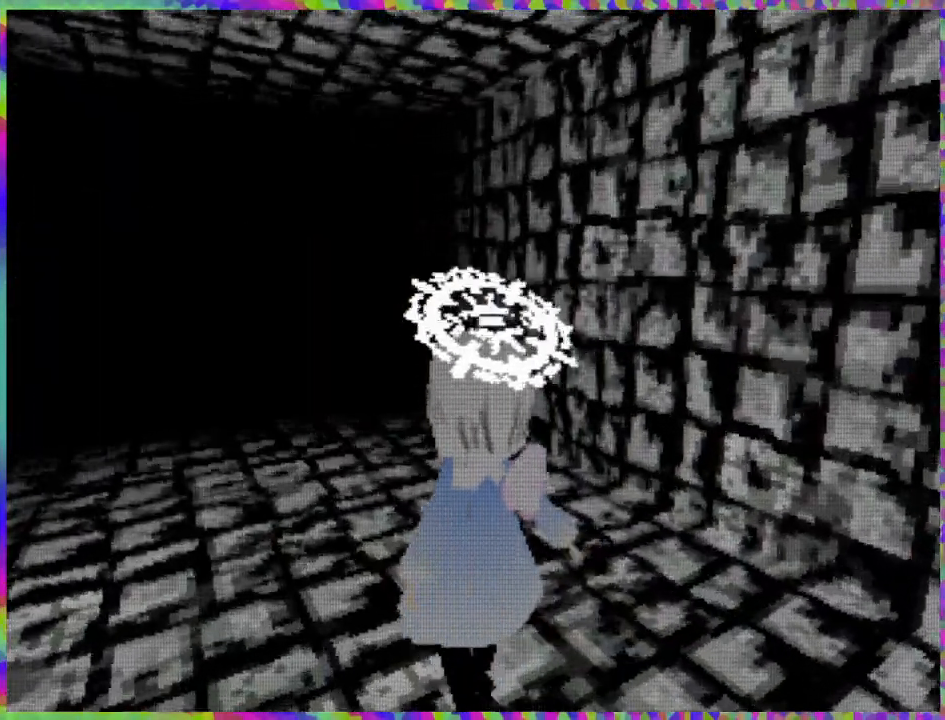
{"buttons": ["DPAD_UP"], "right_stick": "center", "events": []}
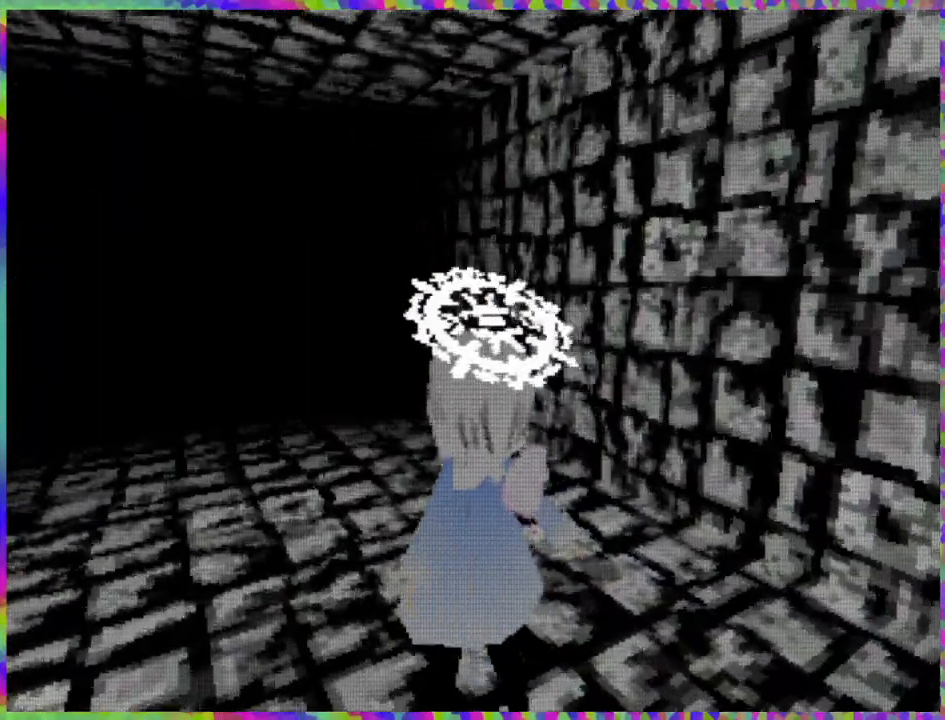
{"buttons": ["DPAD_UP"], "right_stick": "center", "events": []}
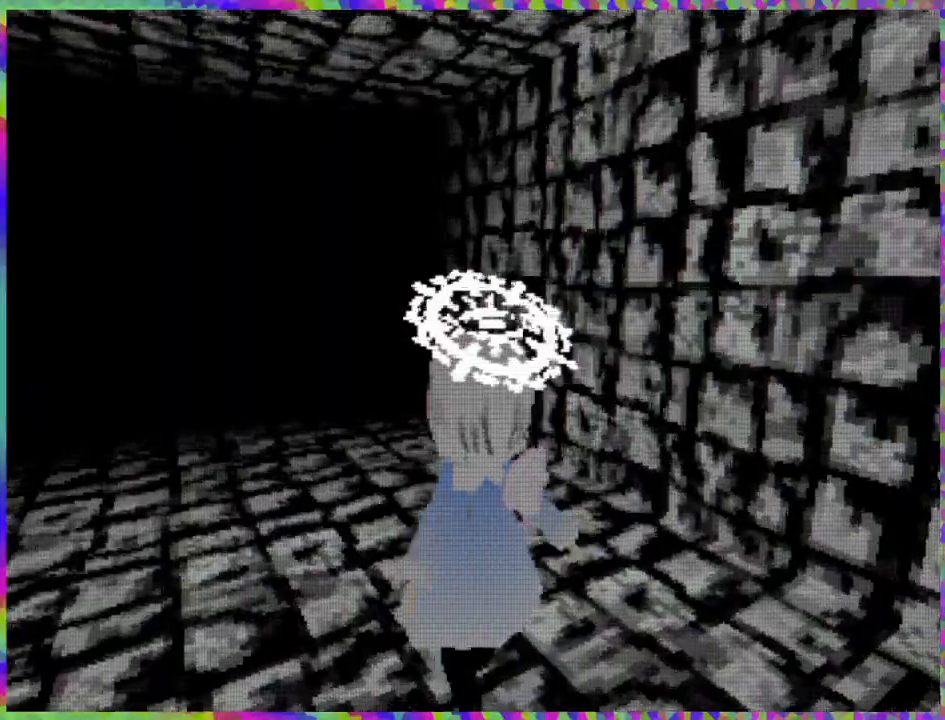
{"buttons": ["DPAD_UP"], "right_stick": "center", "events": [[283, "right_stick", "left"], [500, "right_stick", "center"]]}
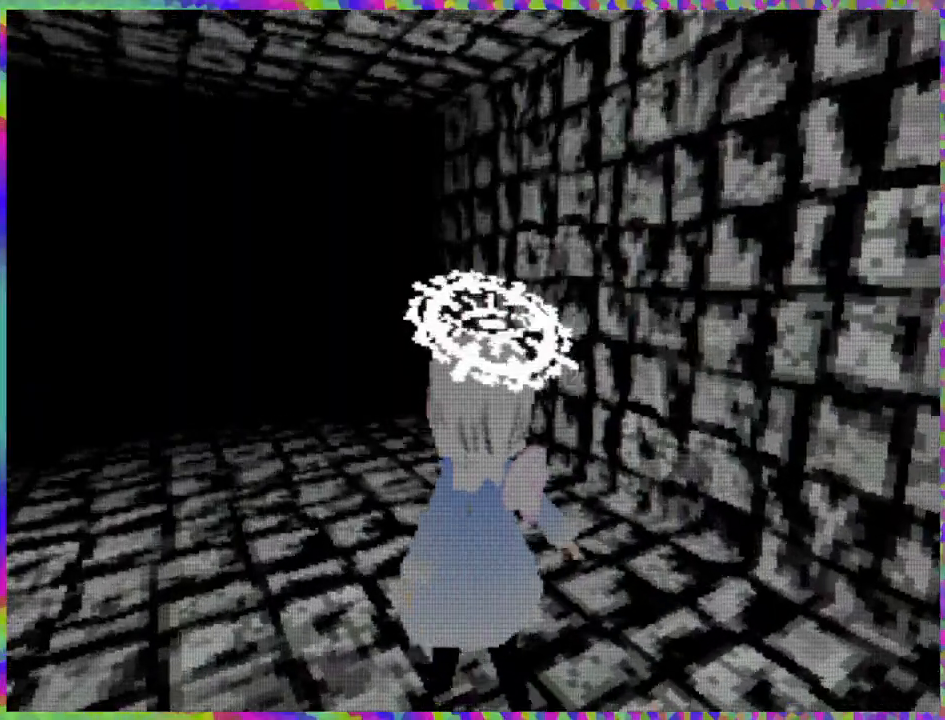
{"buttons": ["L1", "DPAD_UP"], "right_stick": "center", "events": [[433, "L1", "down"]]}
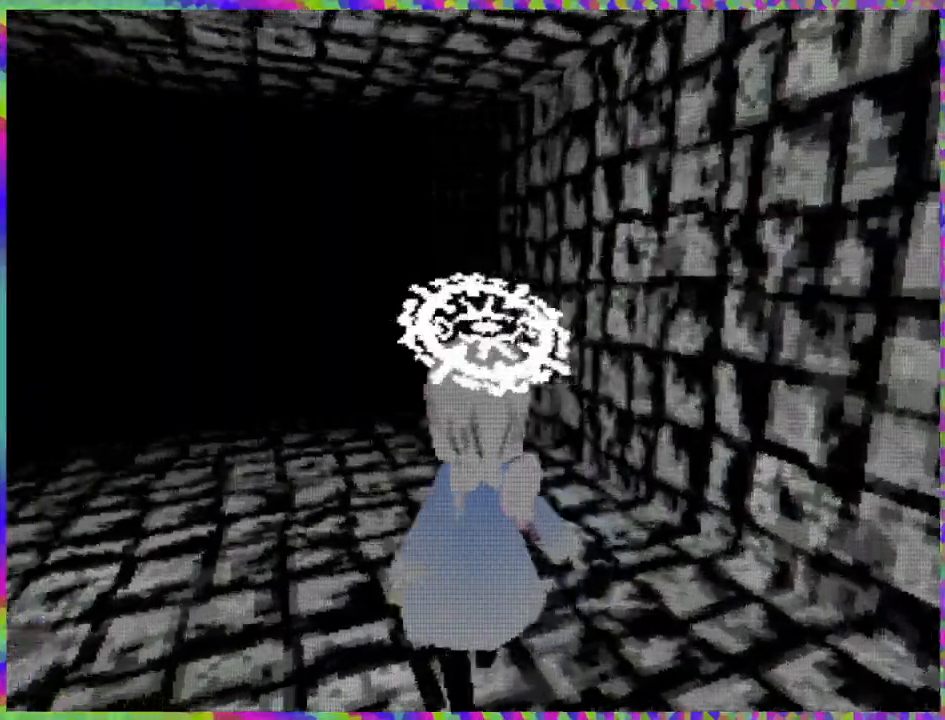
{"buttons": ["DPAD_UP"], "right_stick": "center", "events": [[83, "L1", "up"]]}
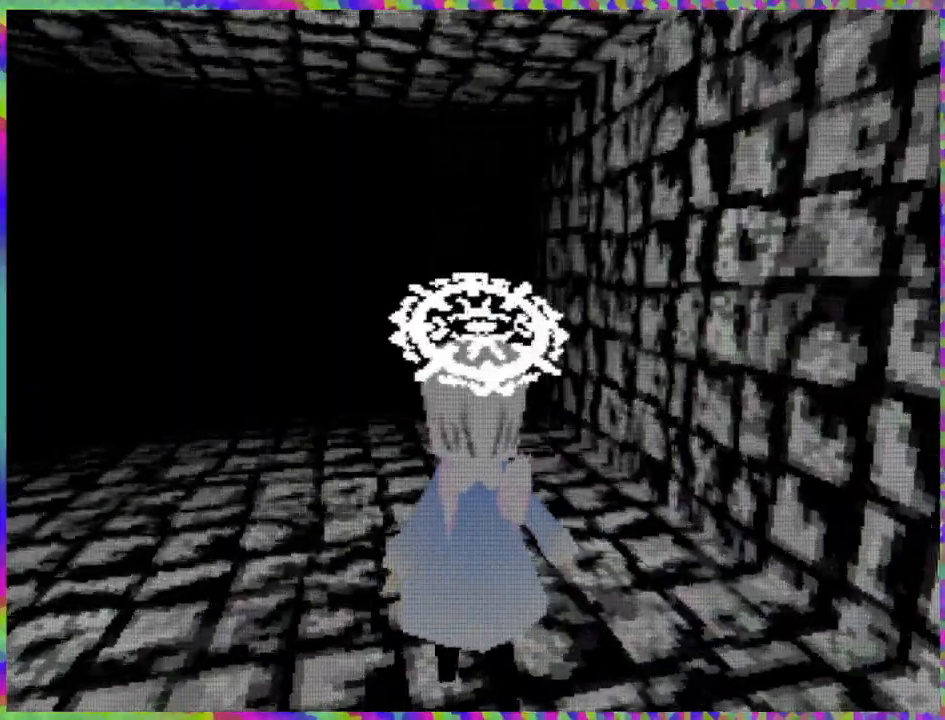
{"buttons": ["DPAD_UP"], "right_stick": "center", "events": []}
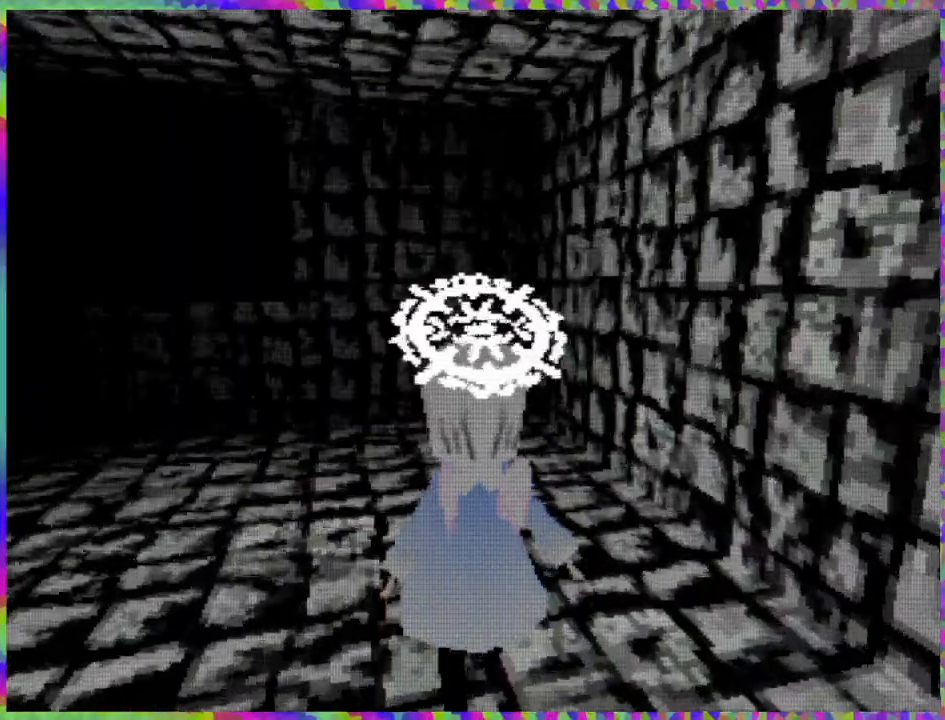
{"buttons": ["DPAD_UP"], "right_stick": "center", "events": []}
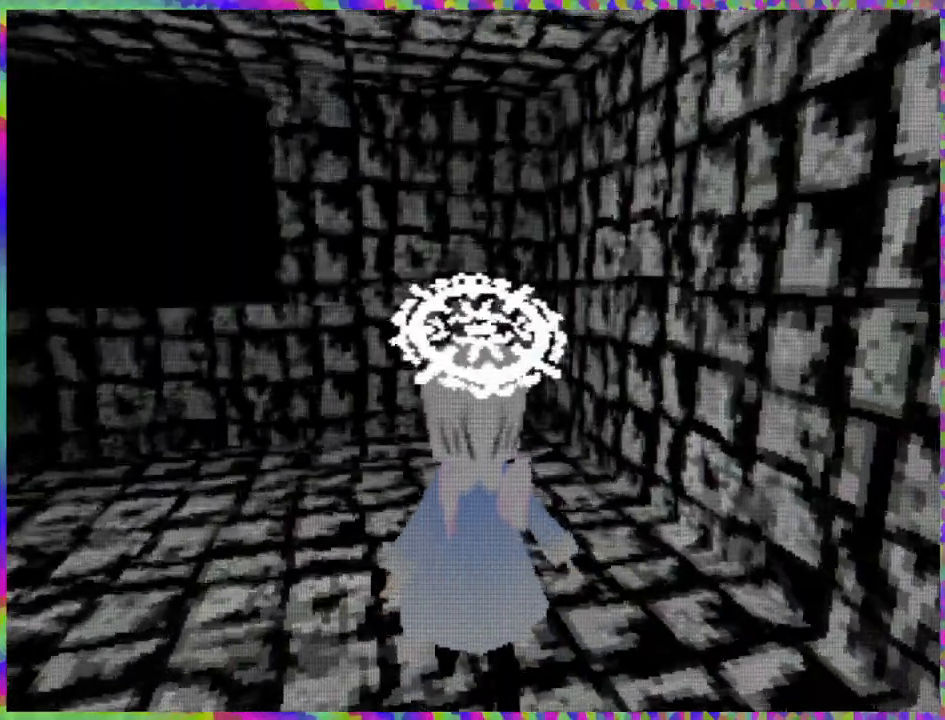
{"buttons": ["DPAD_UP", "DPAD_LEFT"], "right_stick": "center", "events": [[483, "DPAD_LEFT", "down"]]}
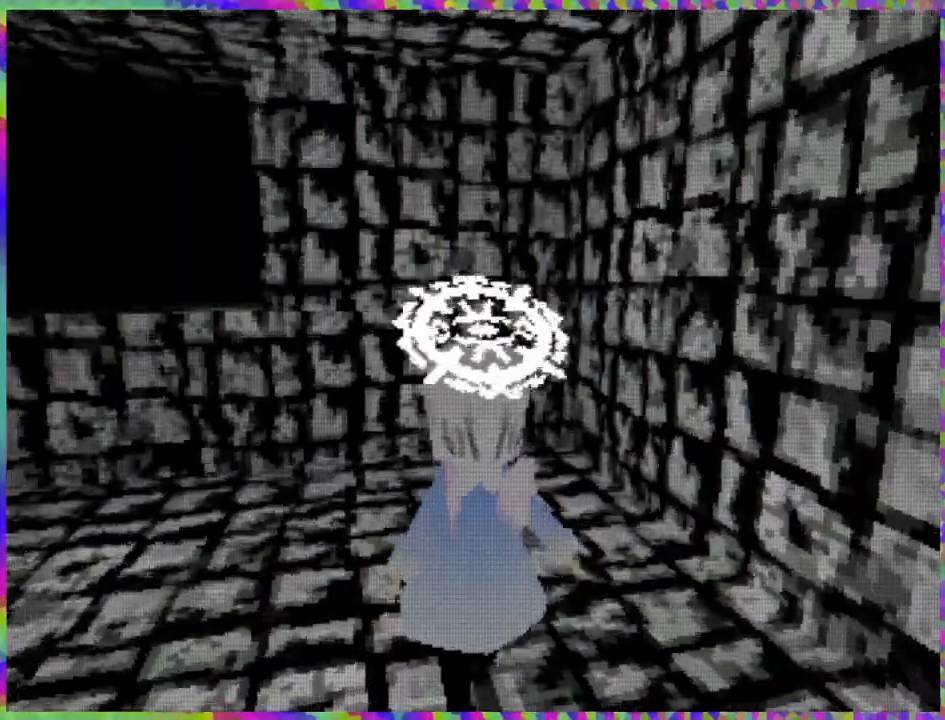
{"buttons": ["L1", "DPAD_UP", "DPAD_LEFT"], "right_stick": "center", "events": [[417, "L1", "down"]]}
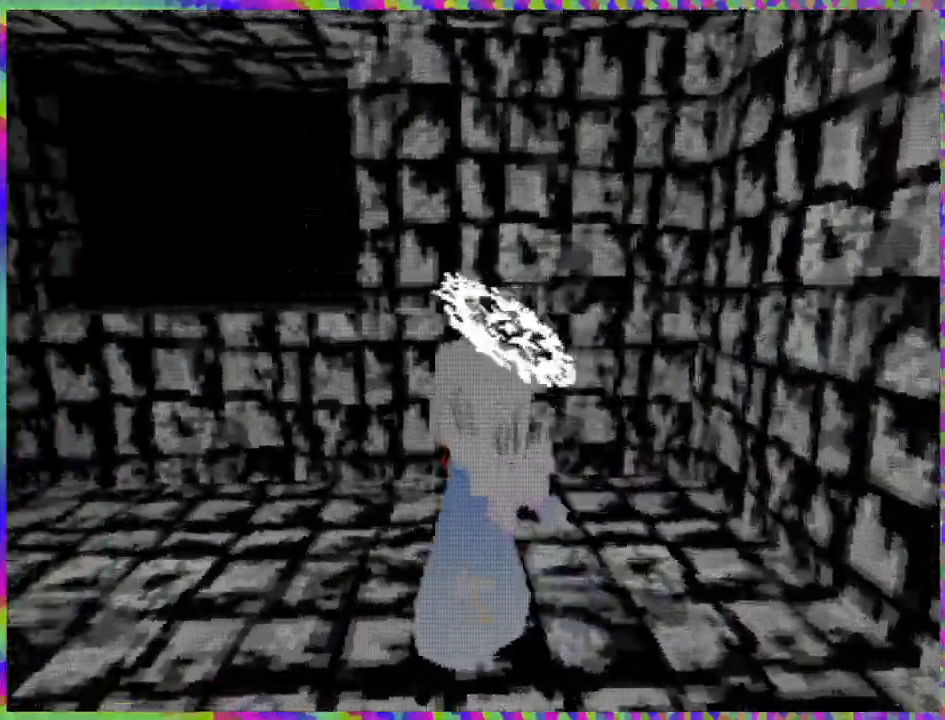
{"buttons": ["L1", "DPAD_UP", "DPAD_LEFT"], "right_stick": "center", "events": [[67, "L1", "up"], [117, "DPAD_LEFT", "up"], [283, "L1", "down"], [450, "DPAD_LEFT", "down"]]}
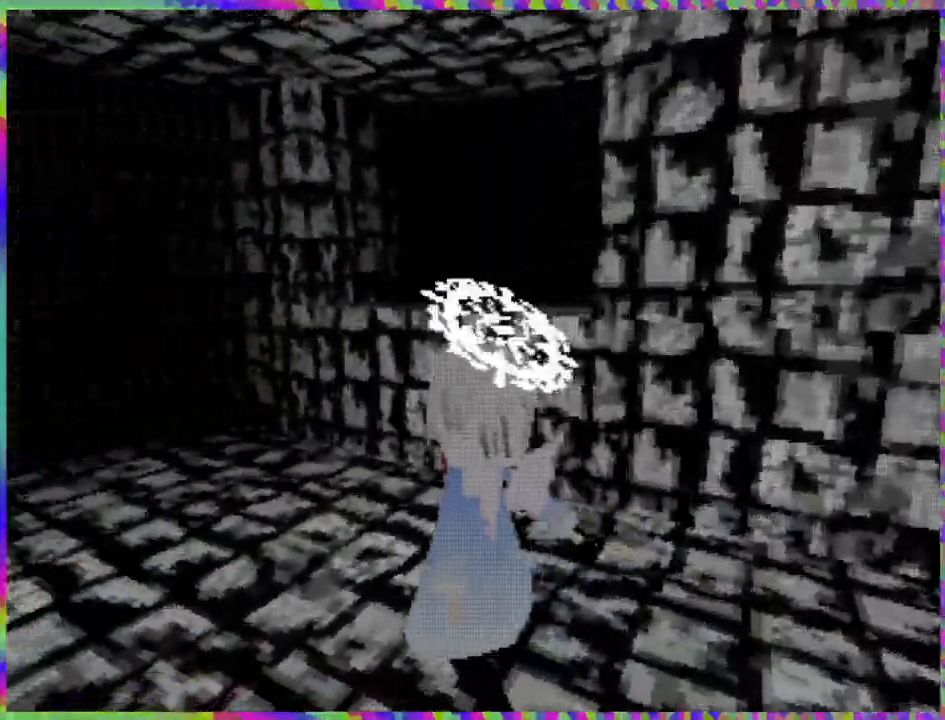
{"buttons": ["DPAD_UP"], "right_stick": "center", "events": [[117, "DPAD_LEFT", "up"], [200, "L1", "up"]]}
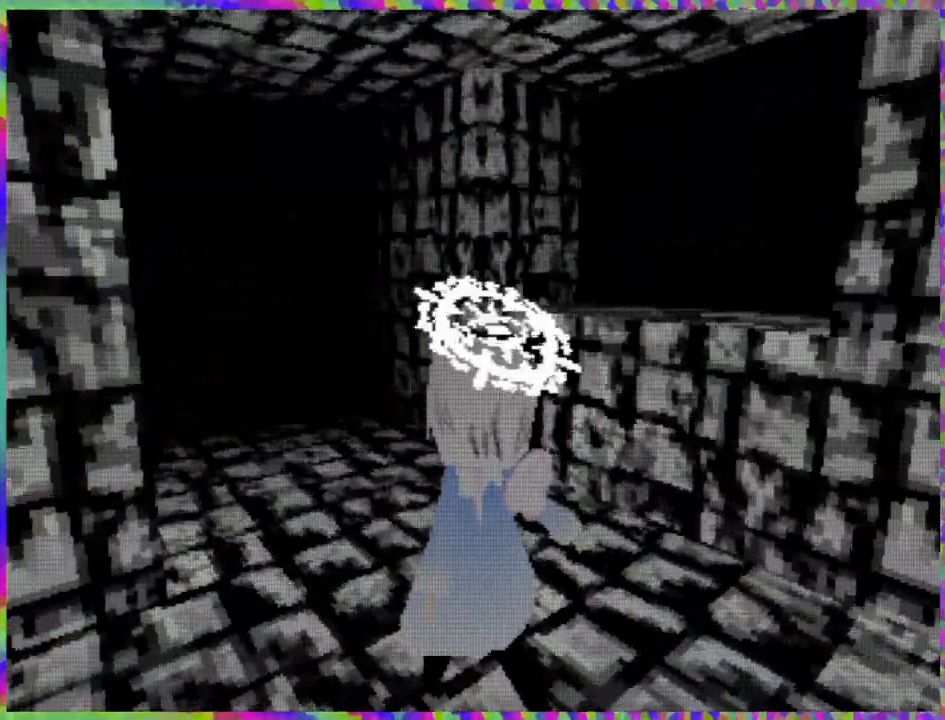
{"buttons": ["L1", "DPAD_UP"], "right_stick": "center", "events": [[400, "L1", "down"]]}
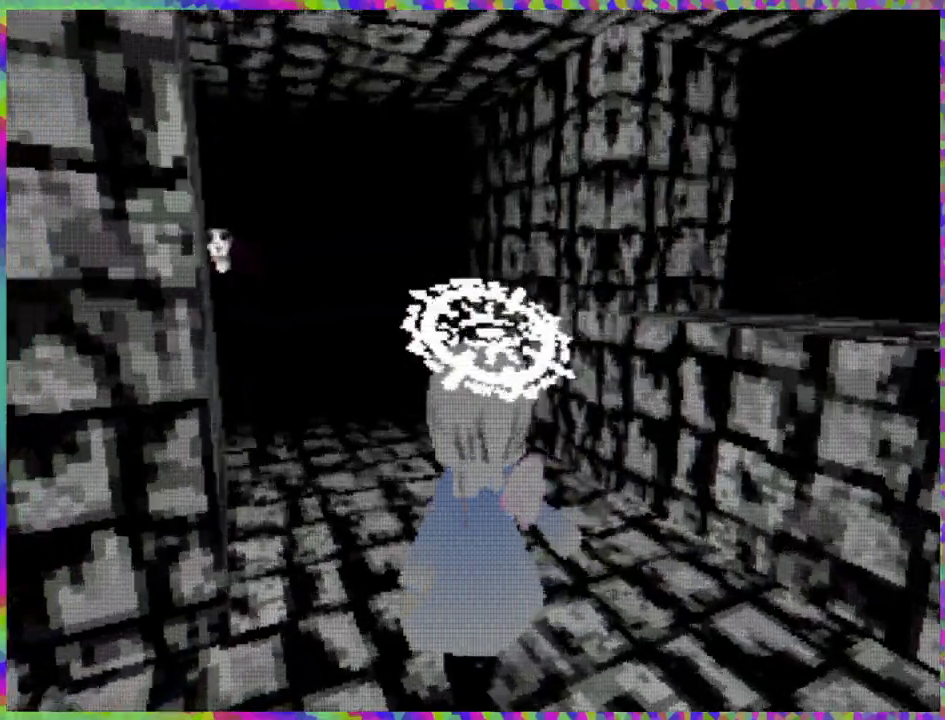
{"buttons": ["L1", "DPAD_UP"], "right_stick": "center", "events": [[67, "L1", "up"], [367, "L1", "down"]]}
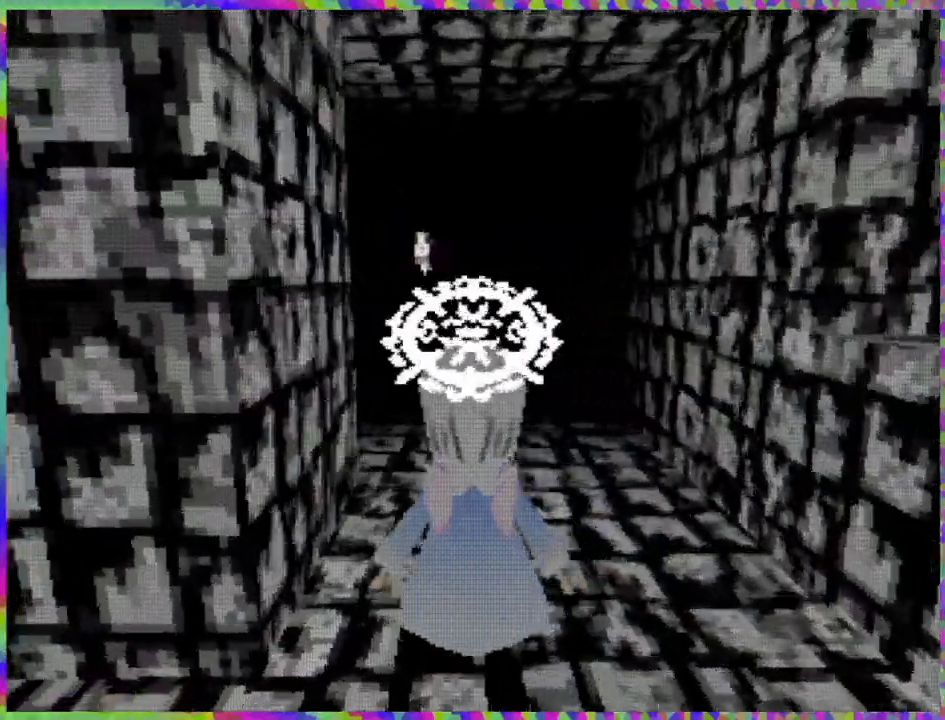
{"buttons": [], "right_stick": "left", "events": [[17, "DPAD_UP", "up"], [33, "L1", "up"], [317, "right_stick", "left"]]}
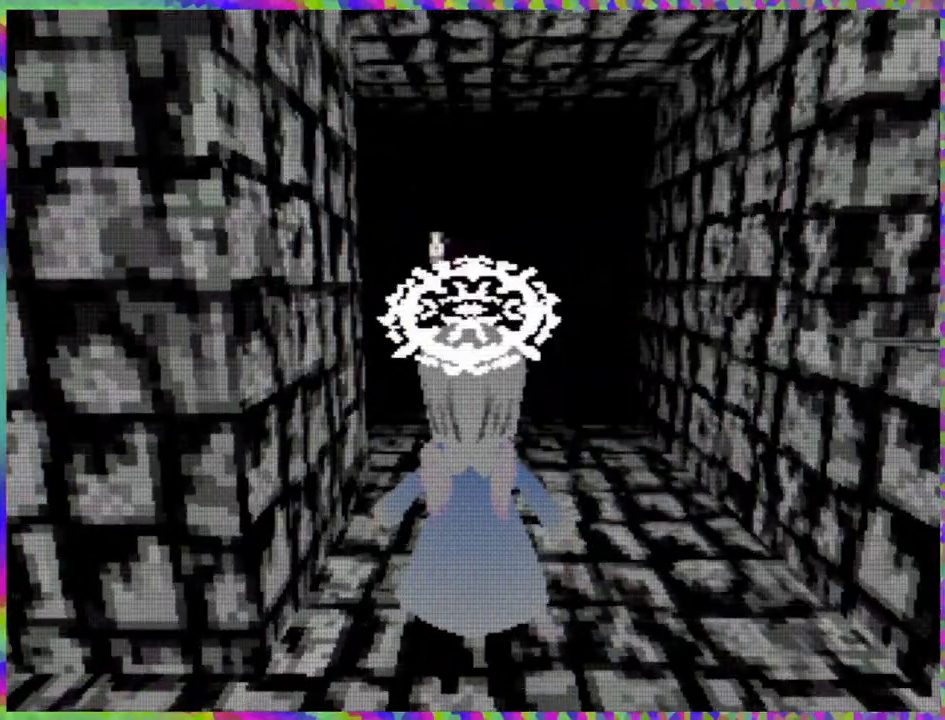
{"buttons": ["L1"], "right_stick": "center", "events": [[117, "right_stick", "center"], [133, "L1", "down"]]}
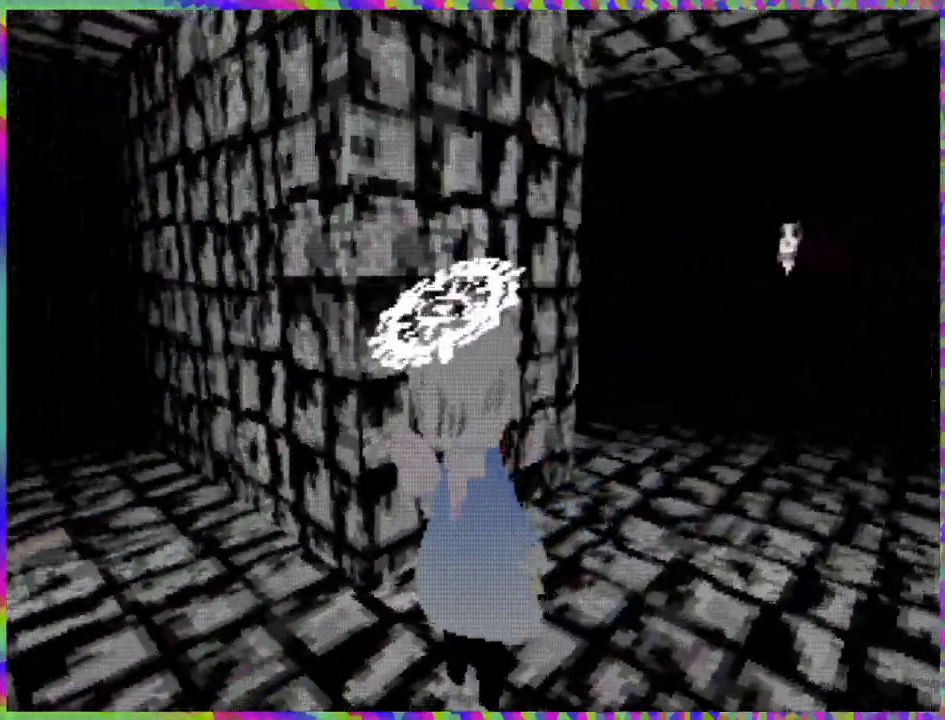
{"buttons": [], "right_stick": "center", "events": [[267, "L1", "up"]]}
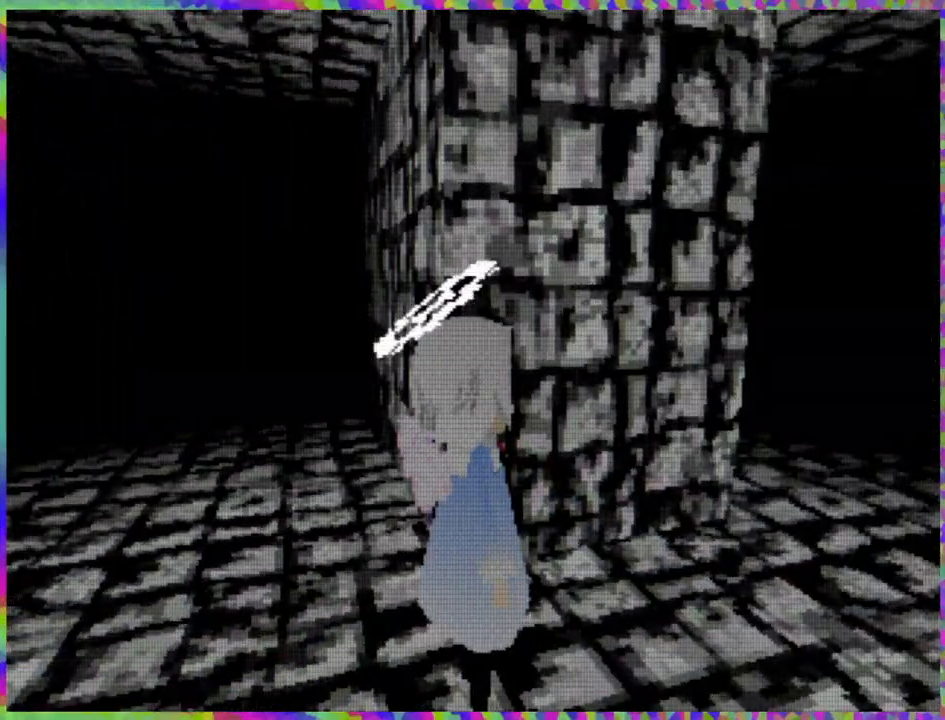
{"buttons": ["R1"], "right_stick": "center", "events": [[250, "R1", "down"]]}
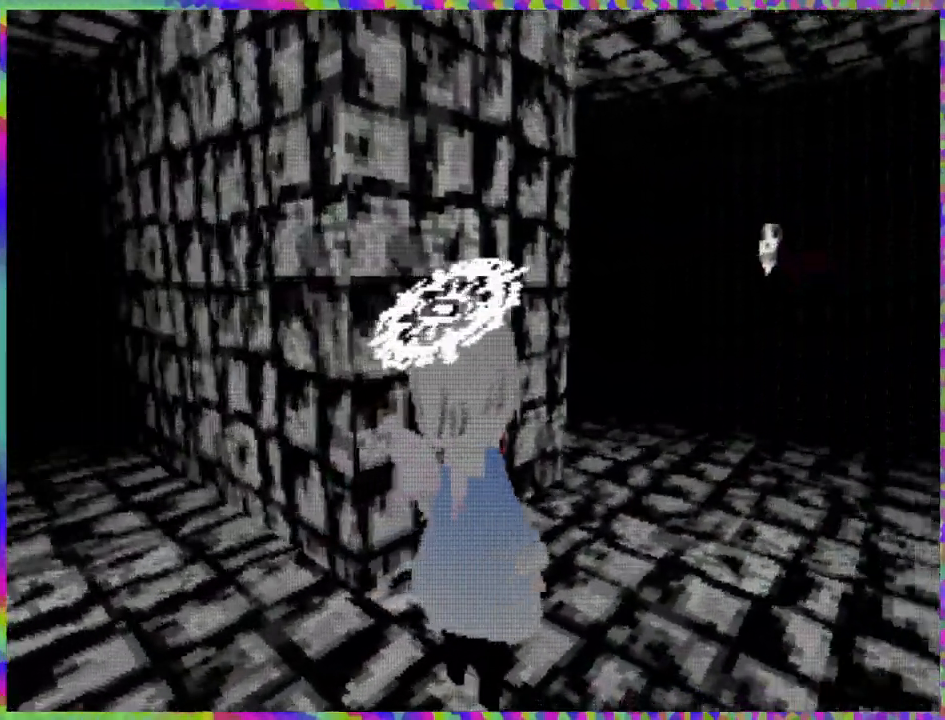
{"buttons": ["DPAD_UP"], "right_stick": "center", "events": [[267, "R1", "up"], [317, "DPAD_UP", "down"]]}
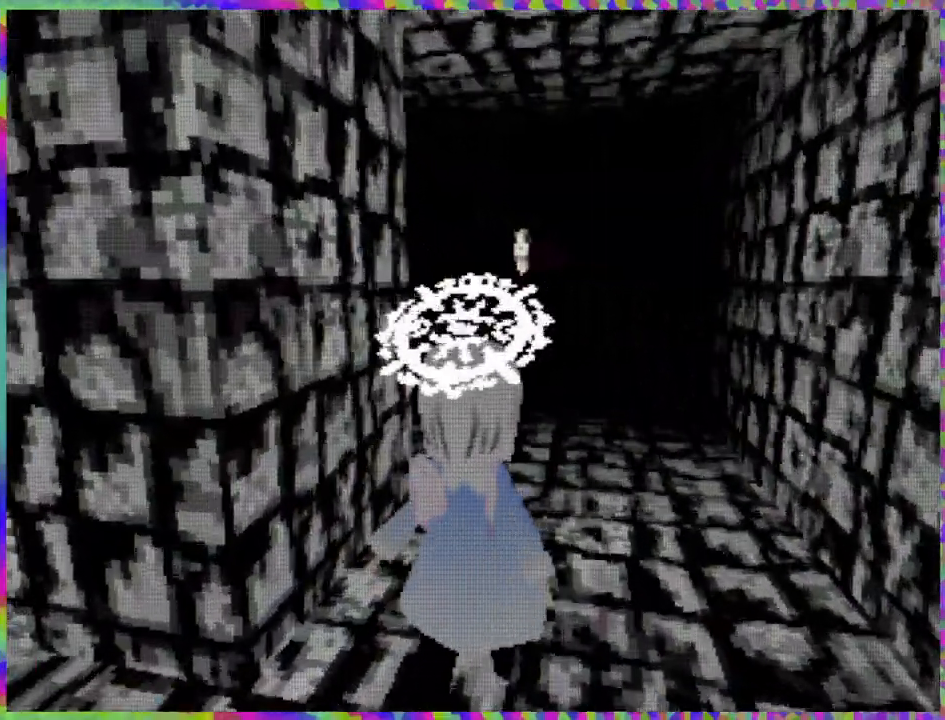
{"buttons": ["DPAD_UP"], "right_stick": "center", "events": []}
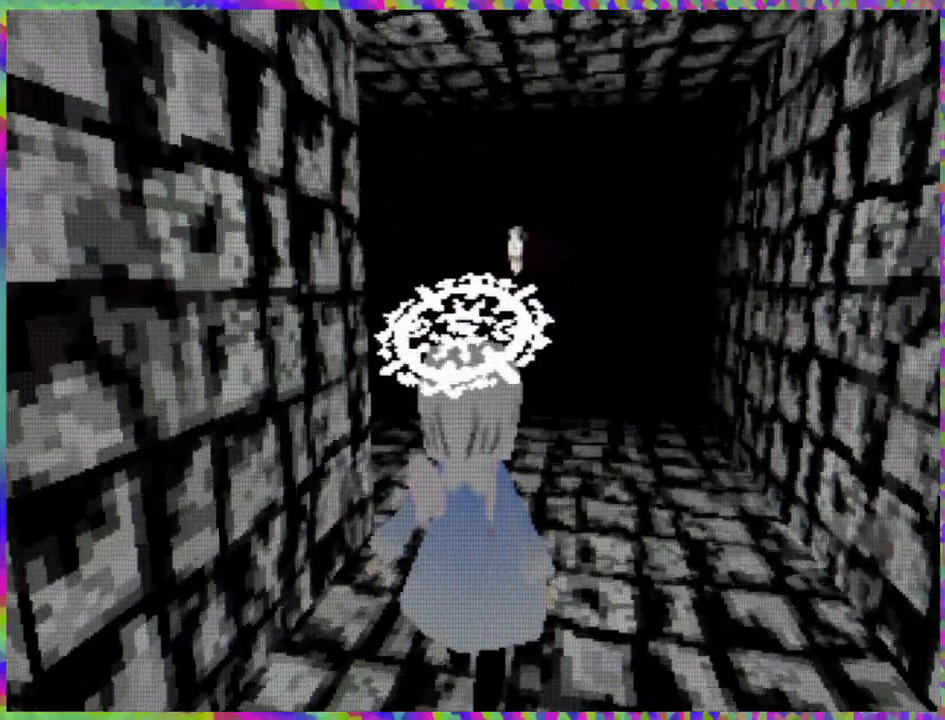
{"buttons": ["DPAD_UP"], "right_stick": "center", "events": []}
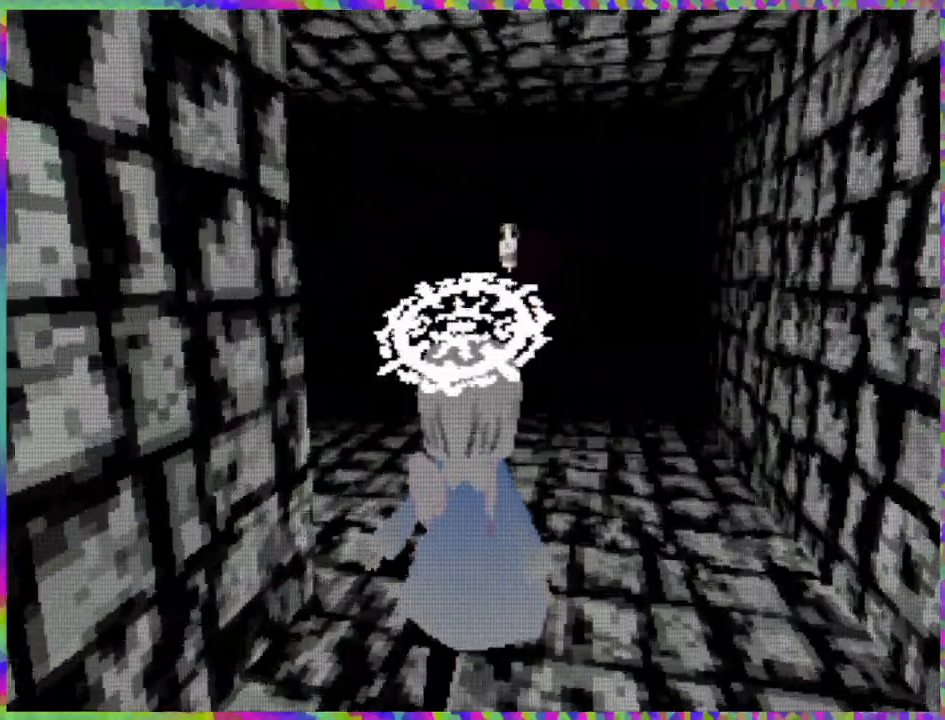
{"buttons": ["DPAD_UP"], "right_stick": "center", "events": []}
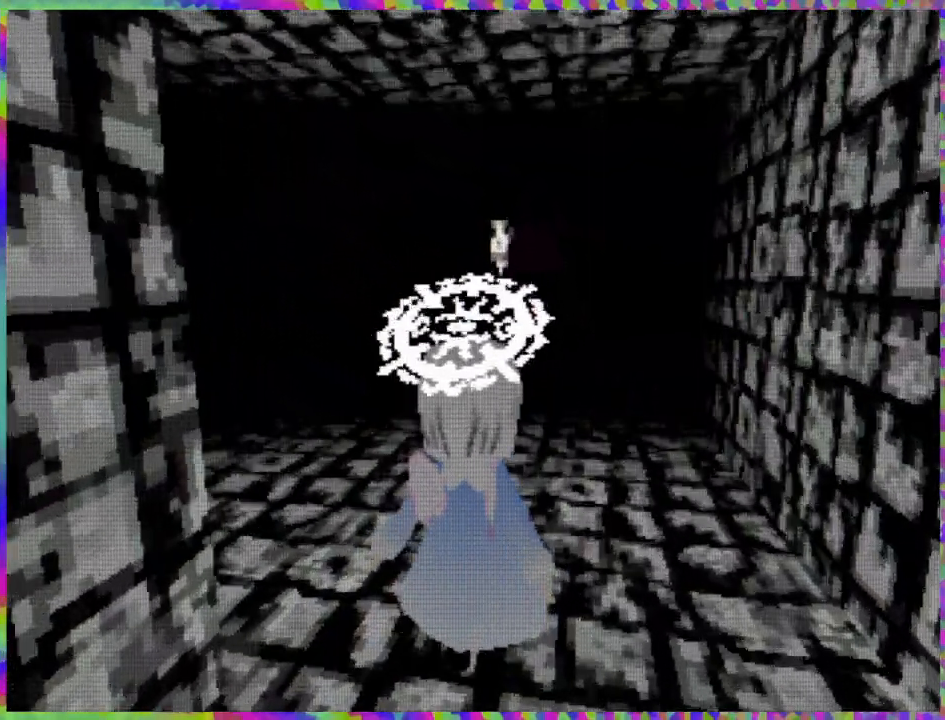
{"buttons": ["DPAD_UP"], "right_stick": "center", "events": []}
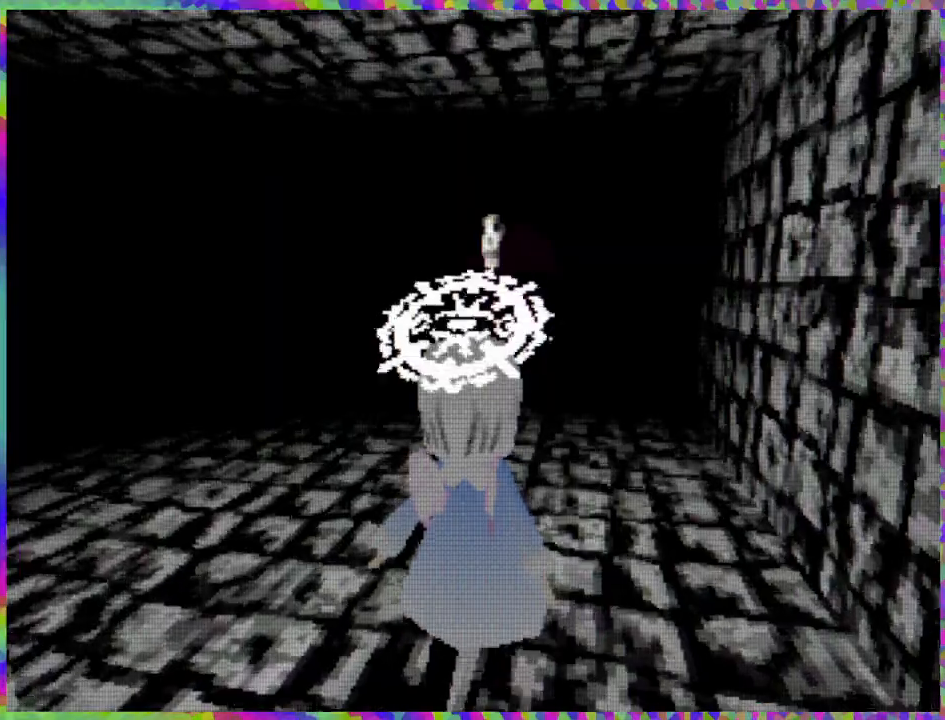
{"buttons": ["DPAD_UP", "DPAD_LEFT"], "right_stick": "center", "events": [[250, "DPAD_LEFT", "down"]]}
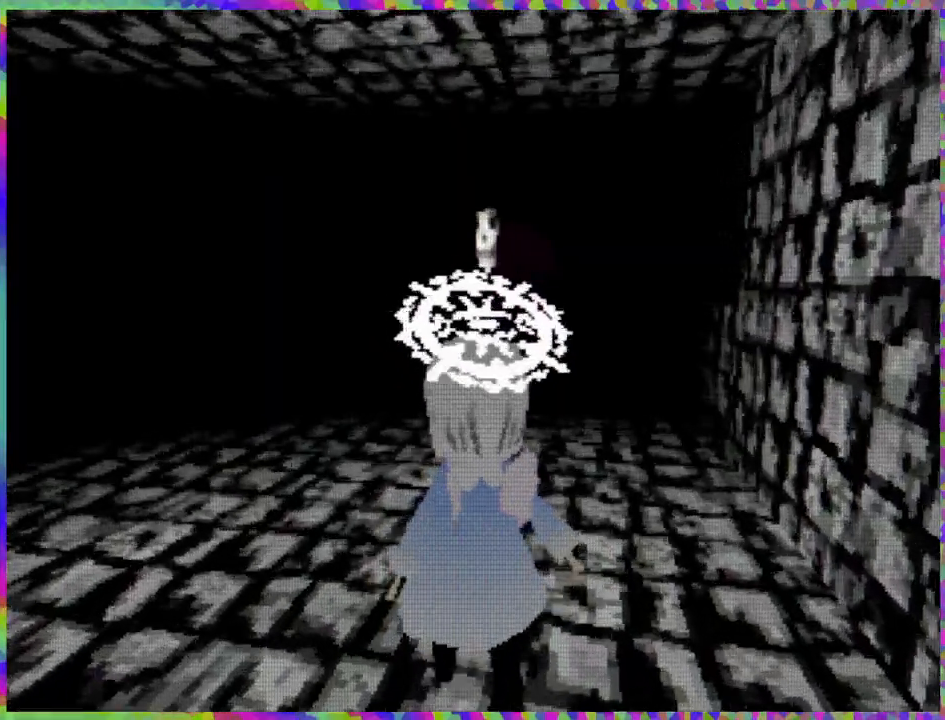
{"buttons": ["L1"], "right_stick": "center", "events": [[17, "DPAD_LEFT", "up"], [150, "DPAD_UP", "up"], [200, "L1", "down"]]}
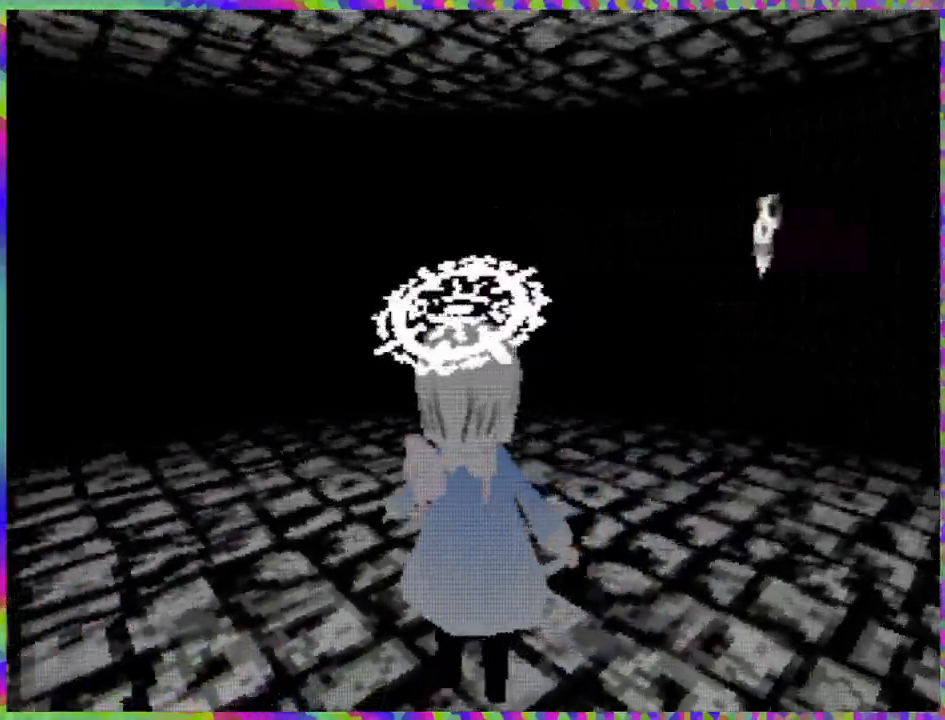
{"buttons": [], "right_stick": "center", "events": [[317, "L1", "up"]]}